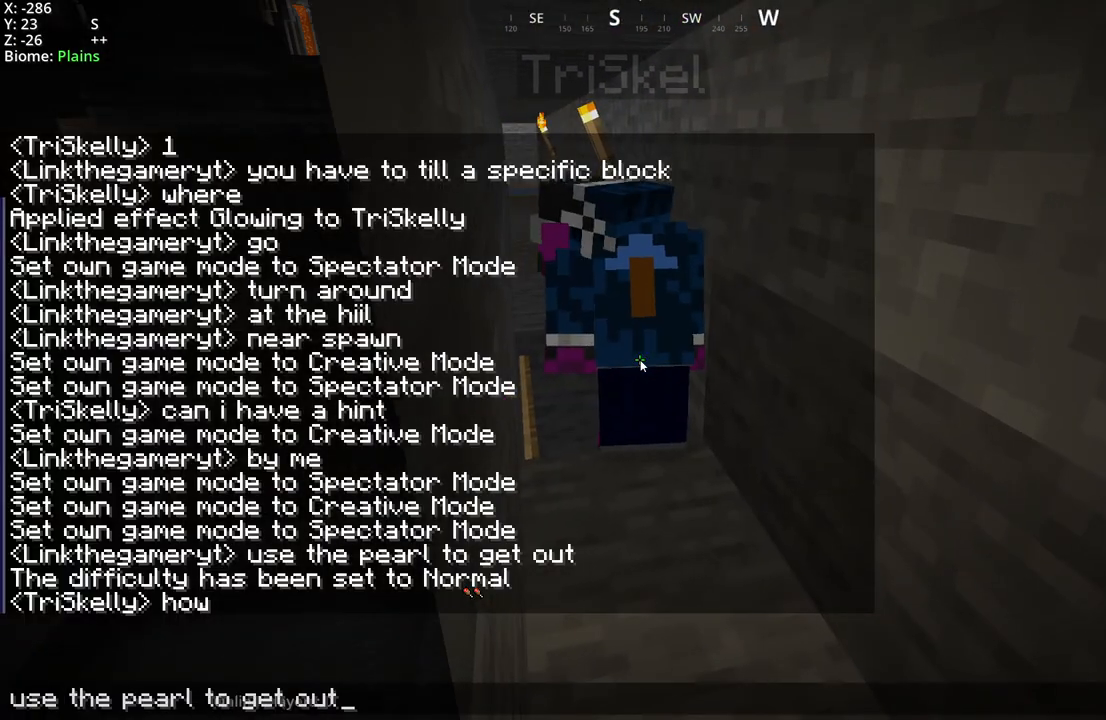
Gameplay with keyboard and mouse; each line is a JSON object with the keys and mouse buttons held at the frame after it. "events" lists presses ("down") and releases ("up") of "a", "d", "s", "space", "w", "mouse_mb4" and "mouse_mb5" between this image and that frame as [ms after this image, input, new state], when the widget could be followed in between. "mouse_mb4", "mouse_mb5" = the "mb4", "mb5" buttons of the "mouse" list. No other keys are recorded. Fast repeated clicks can show as one long hold. Mouse movement is not recorded.
{"keys": [], "mouse": [], "events": []}
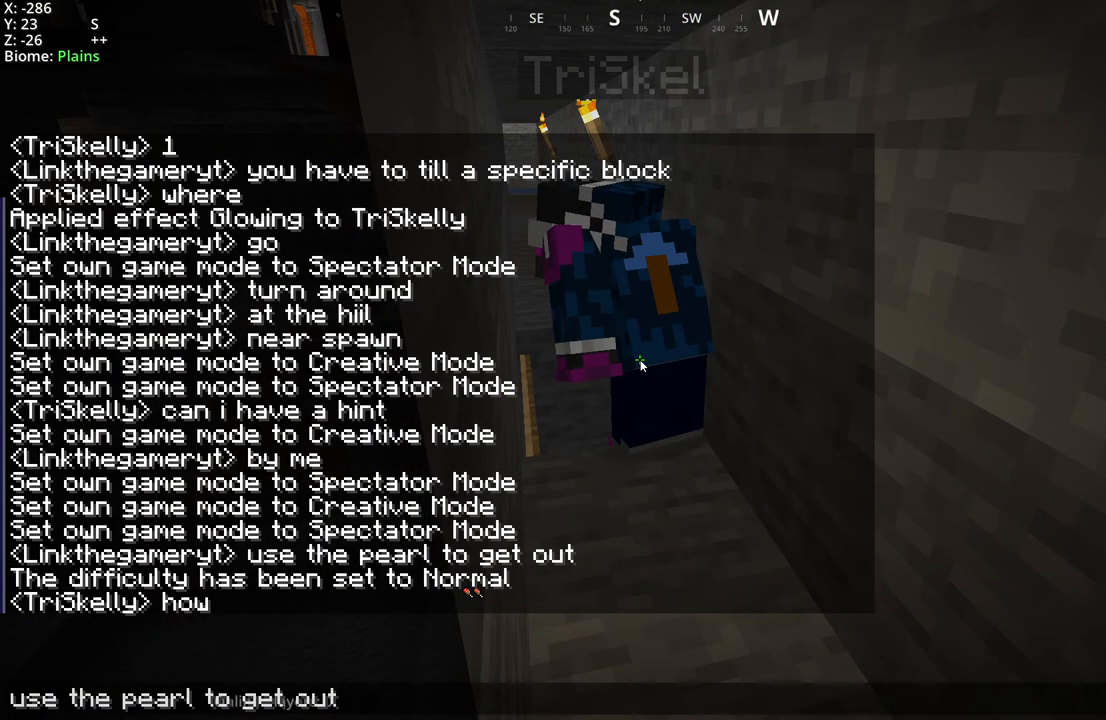
{"keys": [], "mouse": [], "events": []}
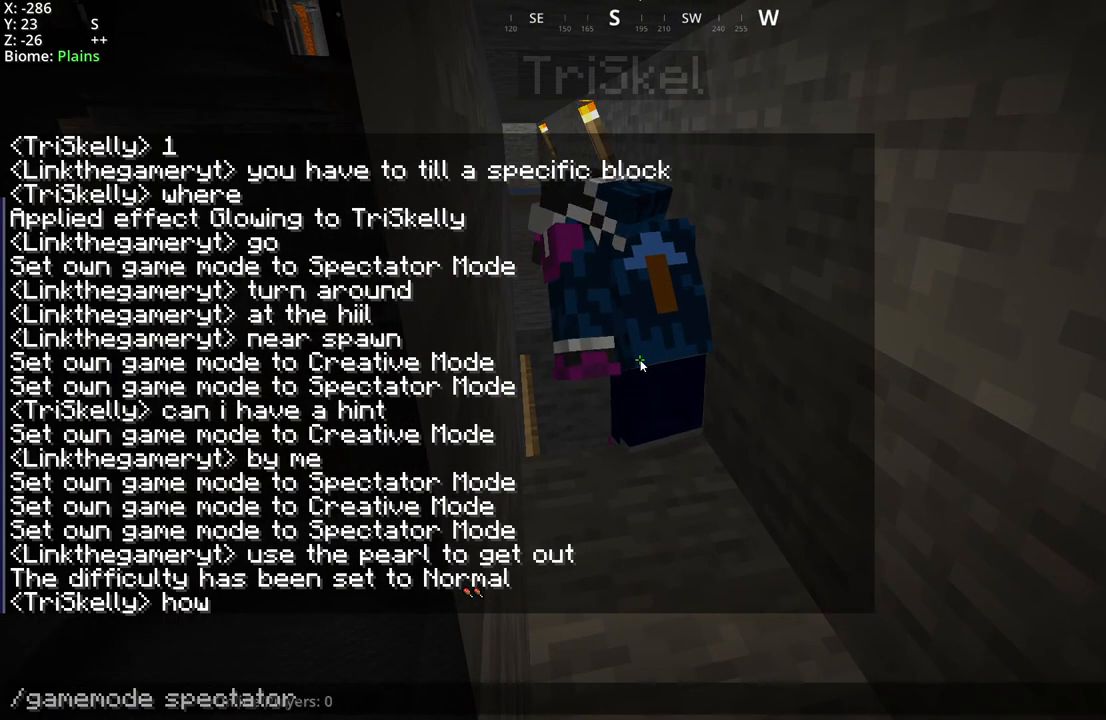
{"keys": [], "mouse": [], "events": []}
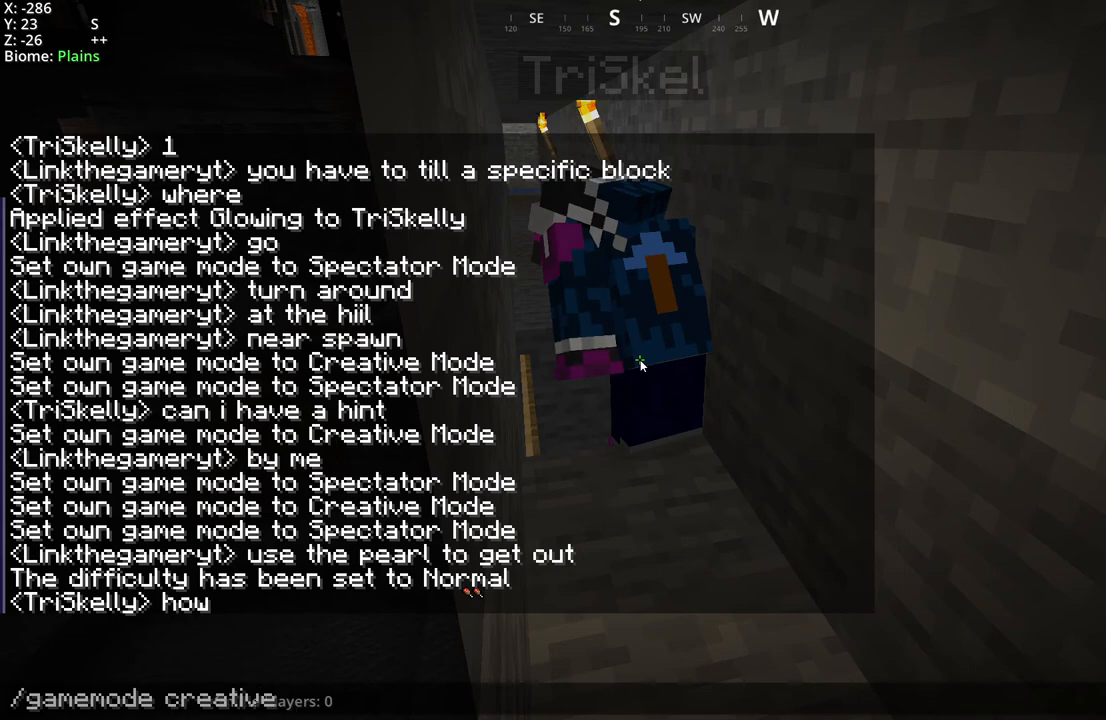
{"keys": [], "mouse": [], "events": []}
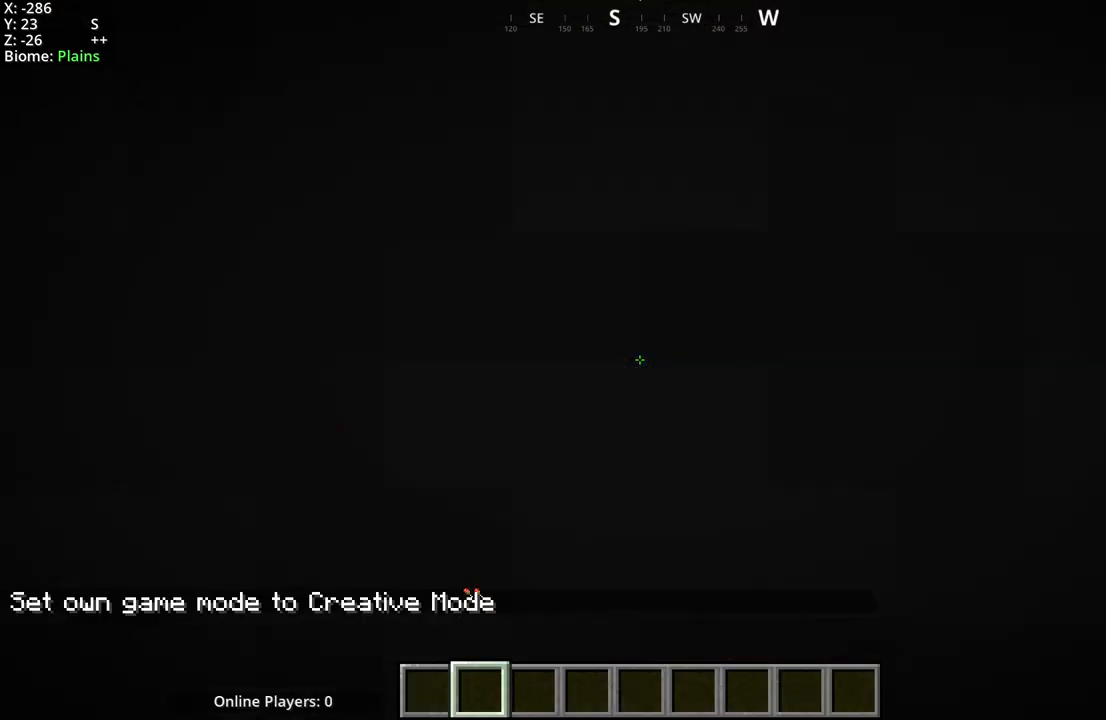
{"keys": [], "mouse": [], "events": []}
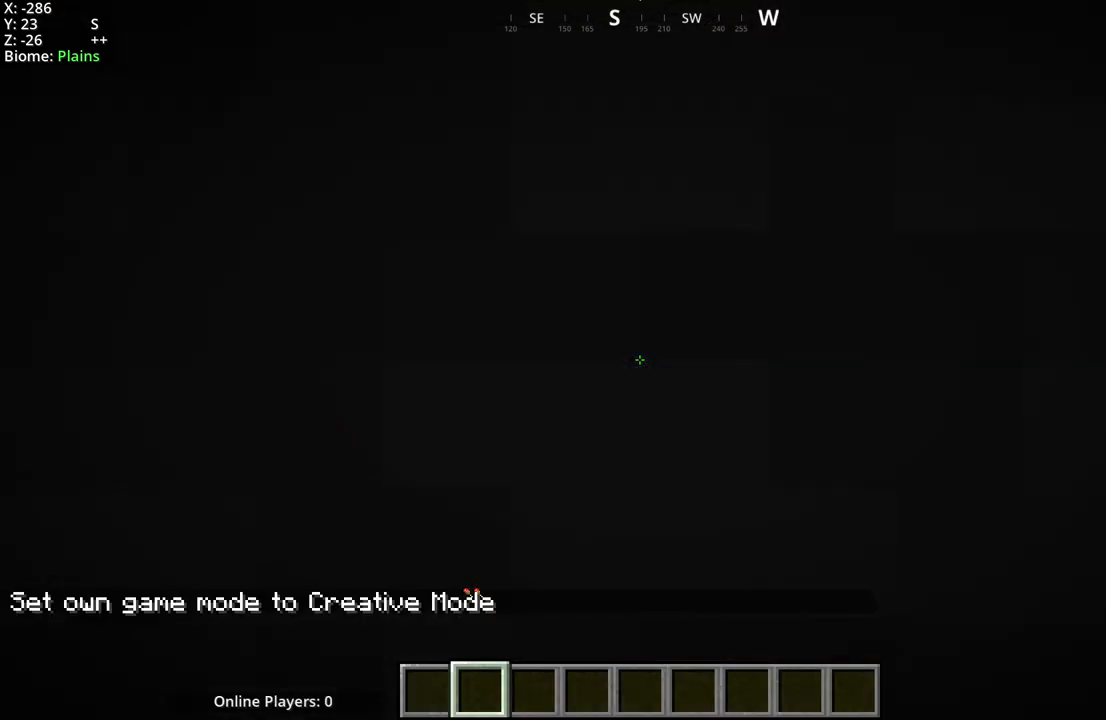
{"keys": ["w"], "mouse": ["mb5"], "events": [[100, "mouse_mb5", "down"], [300, "w", "down"]]}
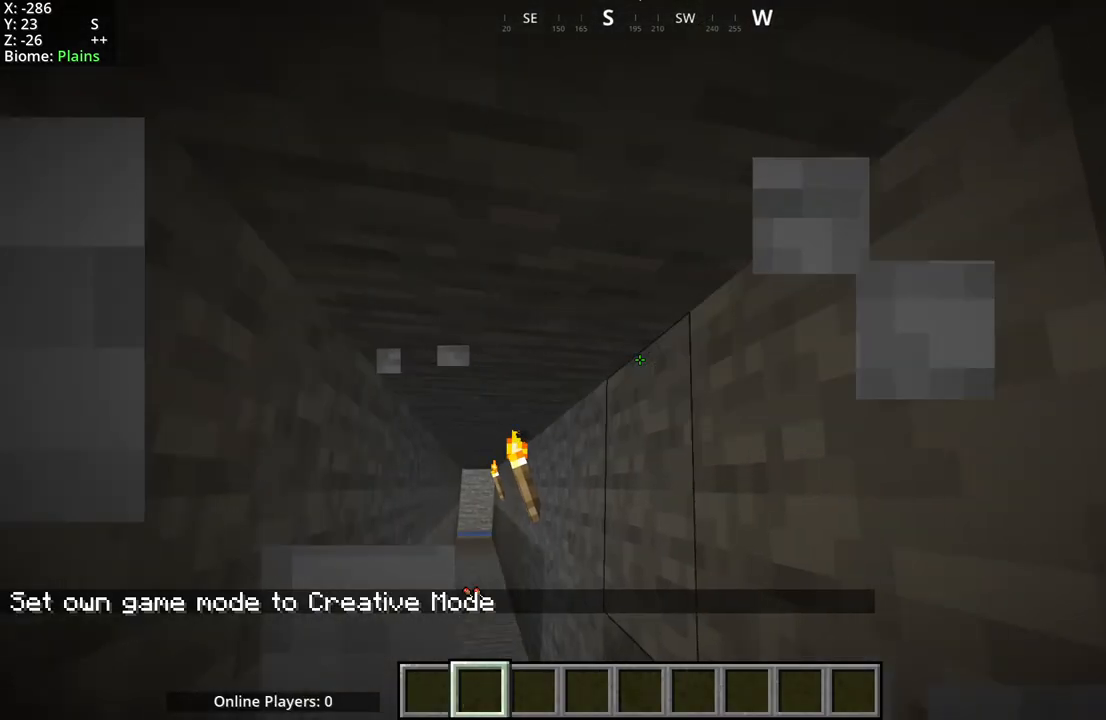
{"keys": [], "mouse": [], "events": [[17, "w", "up"], [300, "mouse_mb5", "up"]]}
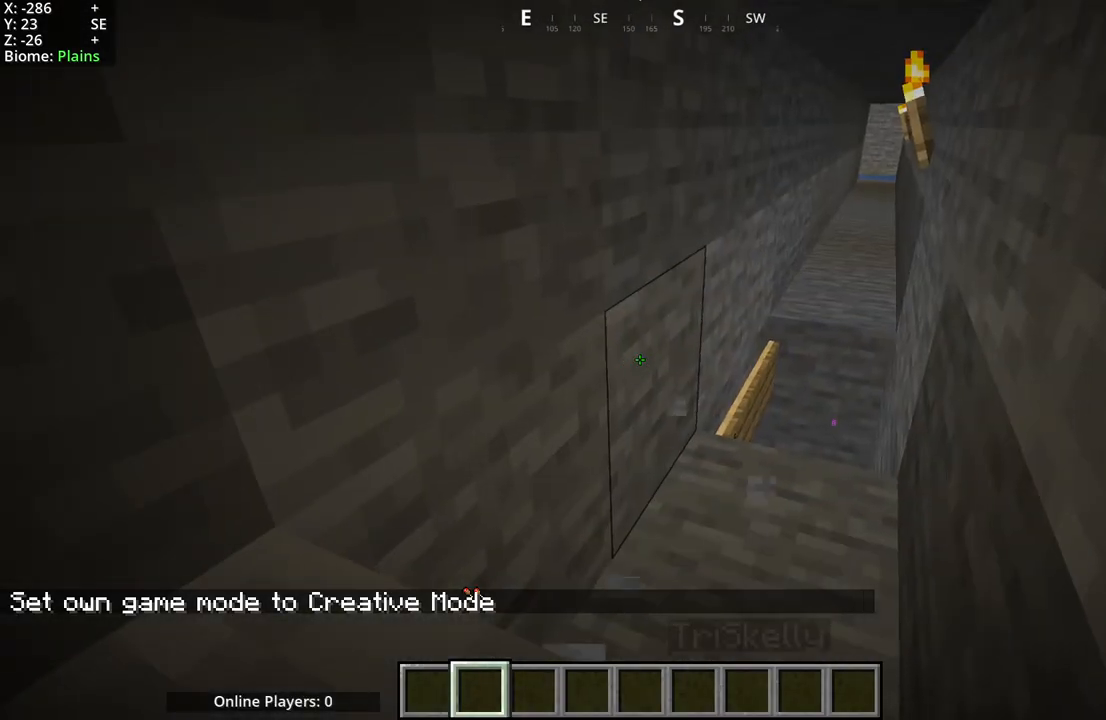
{"keys": ["w"], "mouse": [], "events": [[433, "w", "down"]]}
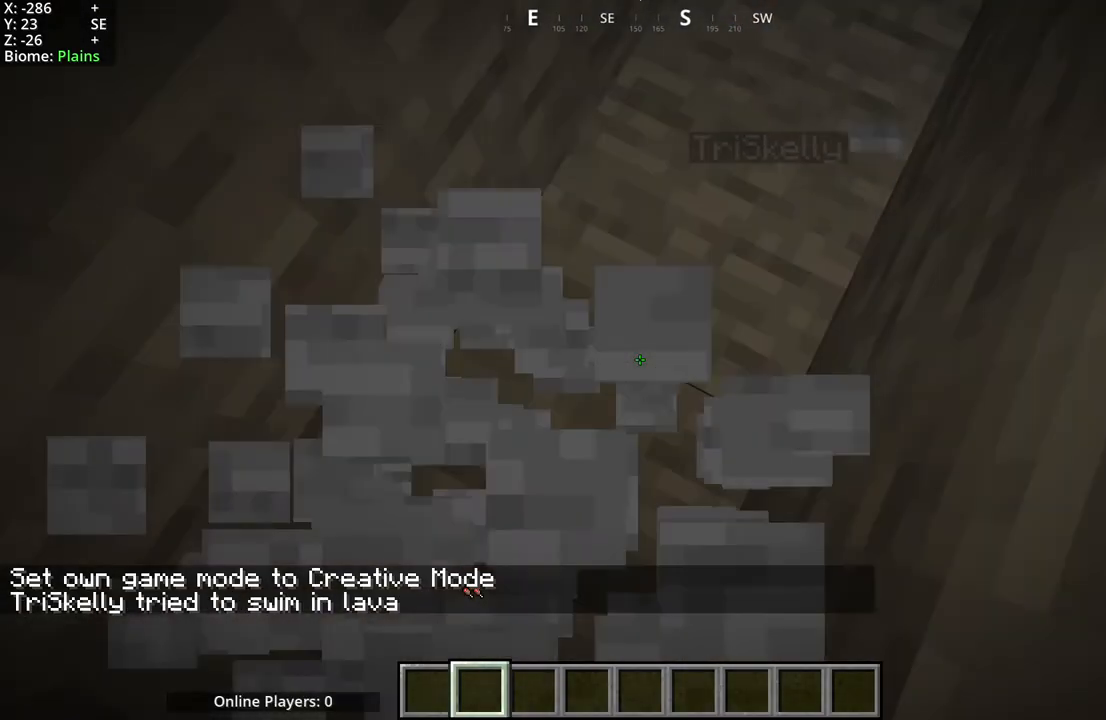
{"keys": [], "mouse": ["mb5"], "events": [[133, "w", "up"], [183, "mouse_mb5", "down"]]}
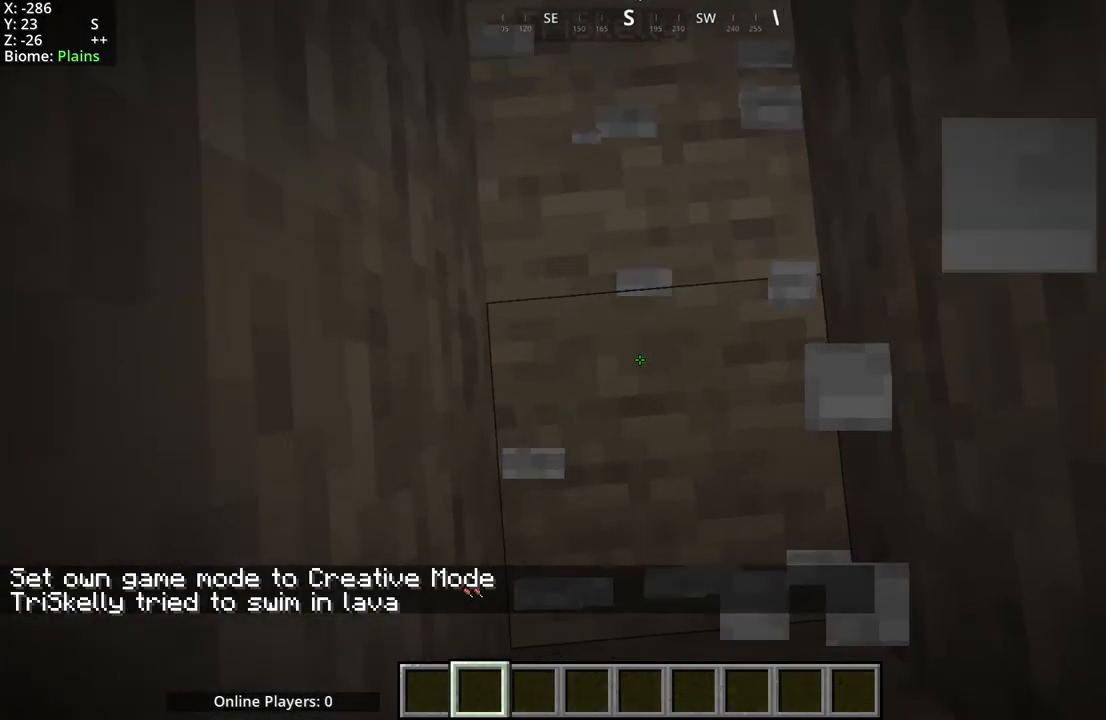
{"keys": [], "mouse": [], "events": [[217, "mouse_mb5", "up"]]}
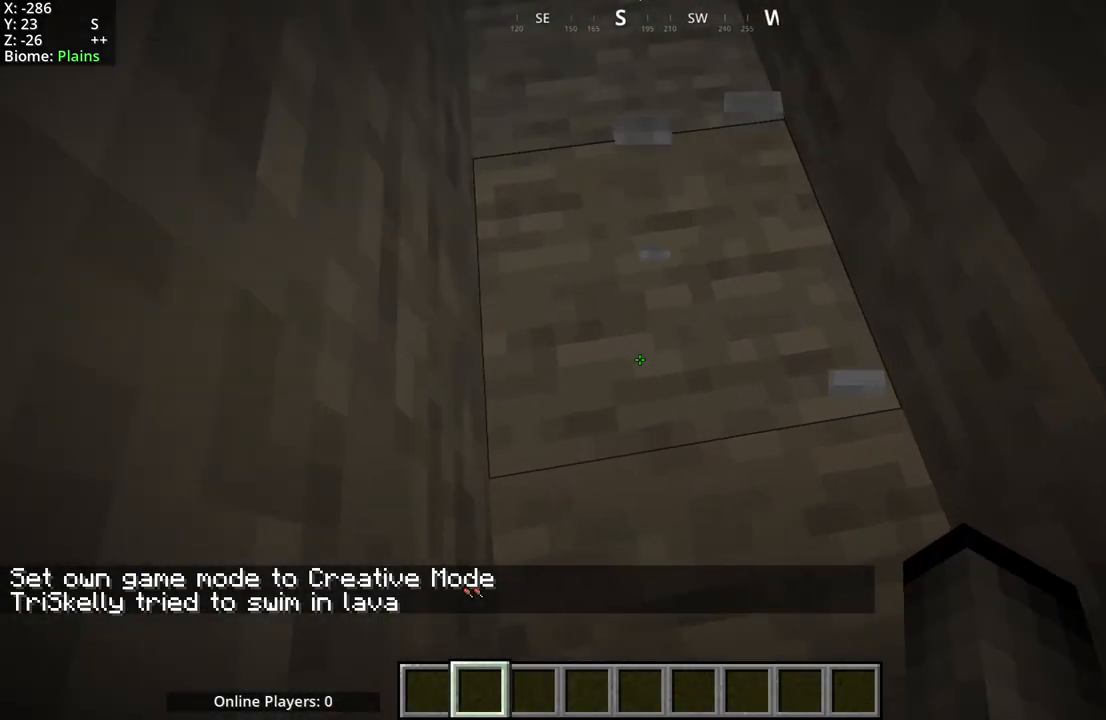
{"keys": ["space"], "mouse": ["mb5"], "events": [[100, "mouse_mb5", "down"], [100, "space", "down"]]}
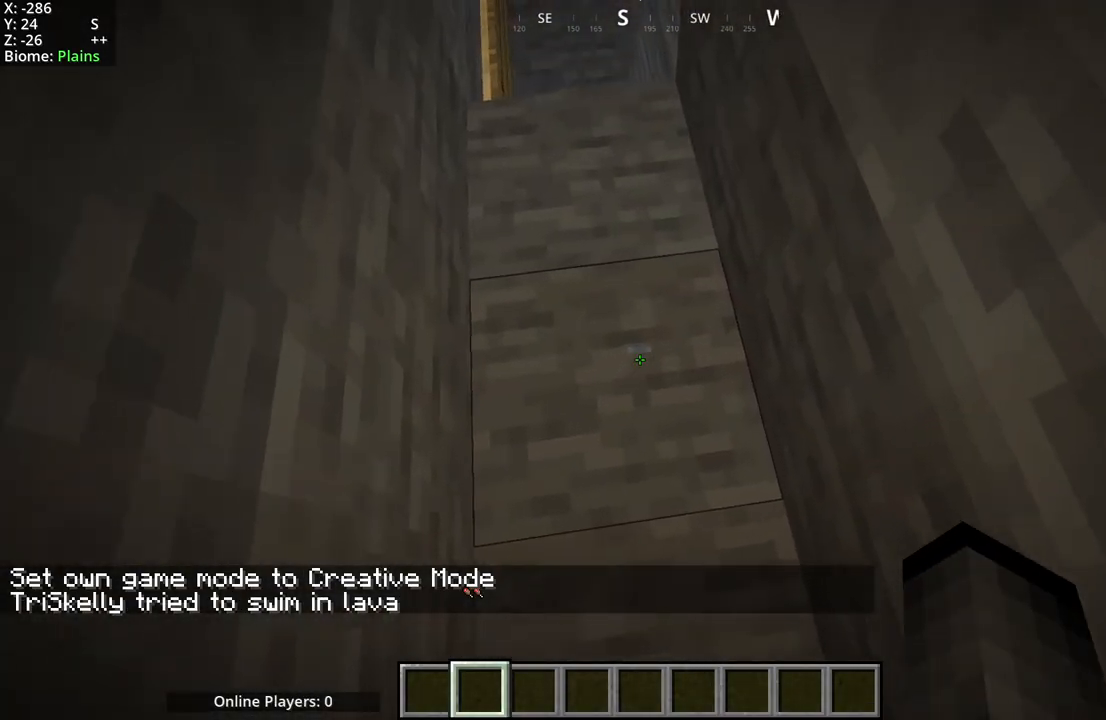
{"keys": [], "mouse": ["mb5"], "events": [[33, "space", "up"], [233, "mouse_mb5", "up"], [350, "mouse_mb5", "down"]]}
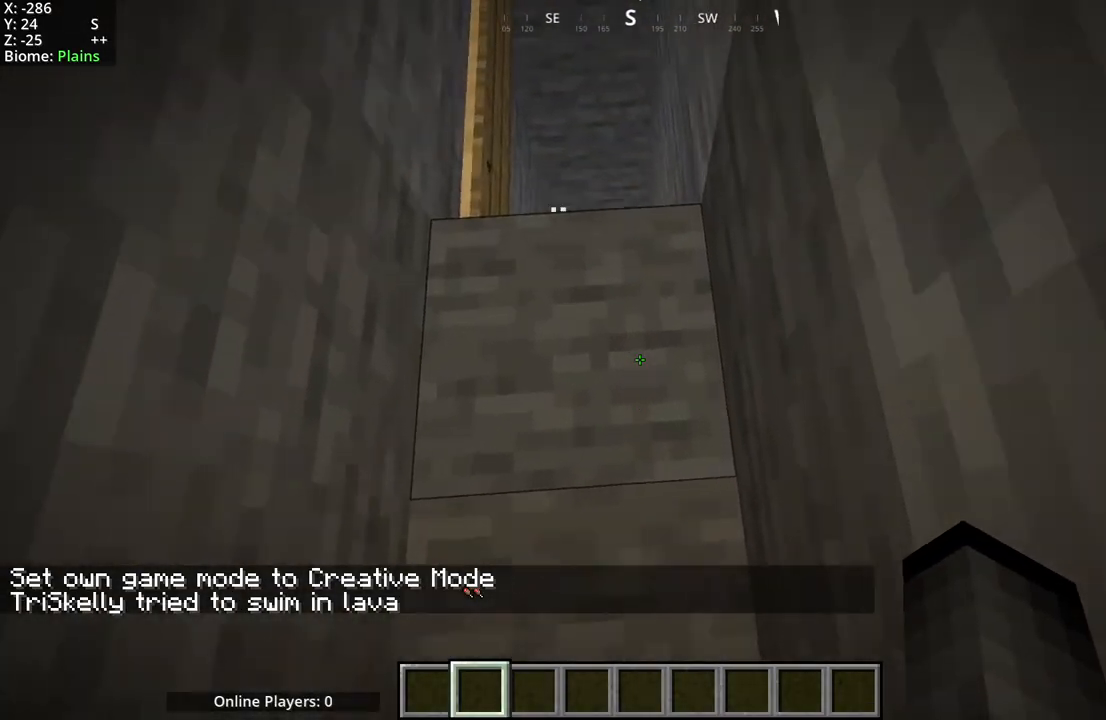
{"keys": [], "mouse": ["mb5"], "events": []}
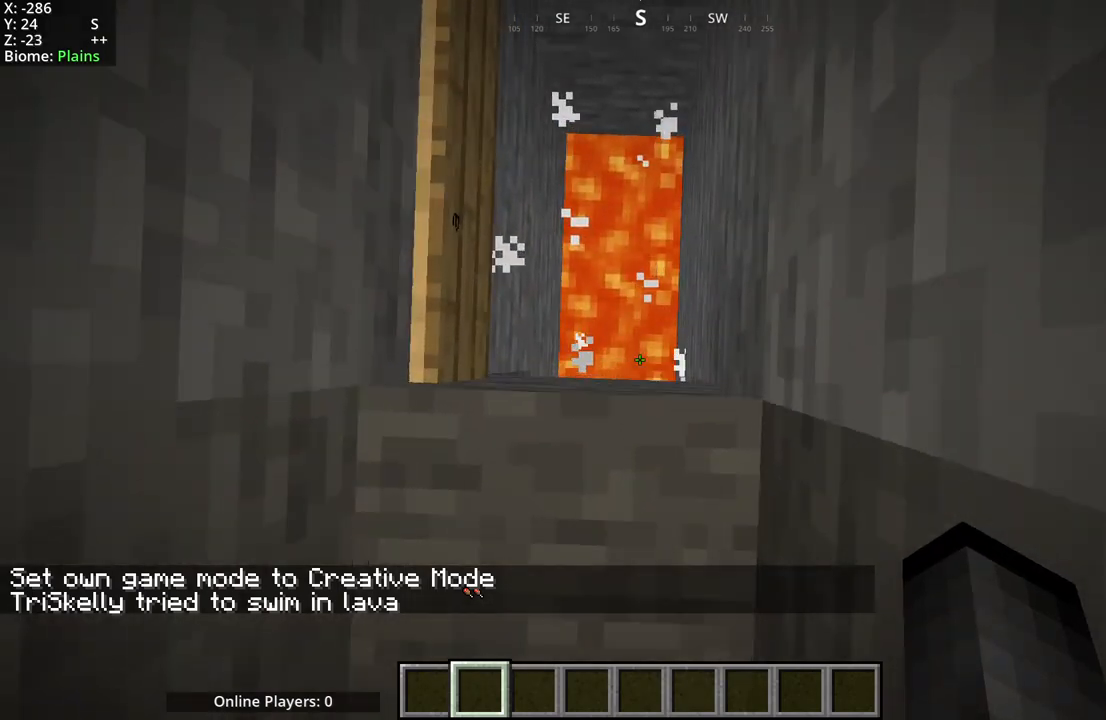
{"keys": [], "mouse": ["mb4"], "events": [[183, "mouse_mb5", "up"], [400, "mouse_mb4", "down"]]}
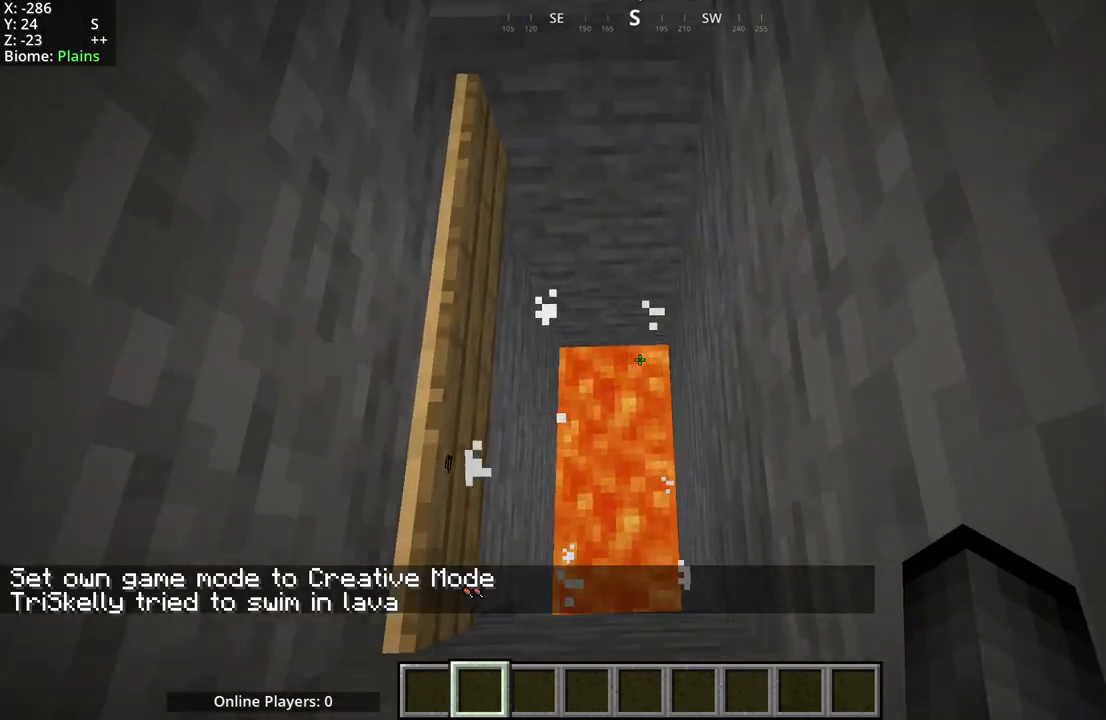
{"keys": [], "mouse": ["mb5"], "events": [[217, "mouse_mb4", "up"], [400, "mouse_mb5", "down"]]}
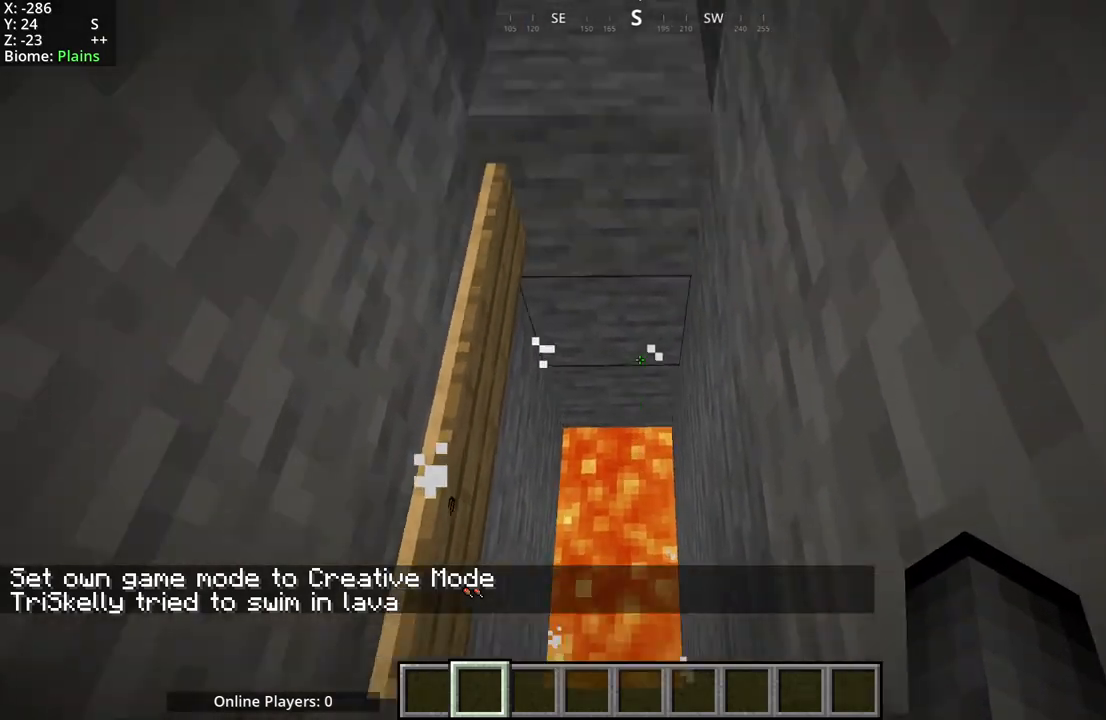
{"keys": [], "mouse": [], "events": [[50, "mouse_mb5", "up"]]}
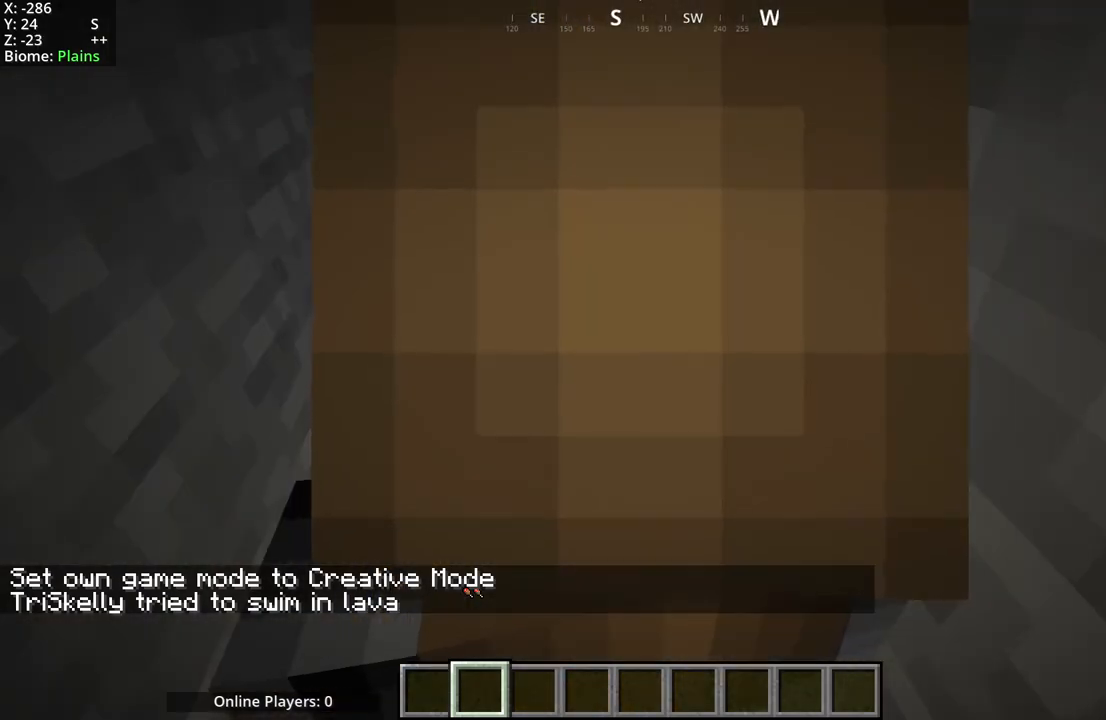
{"keys": [], "mouse": [], "events": []}
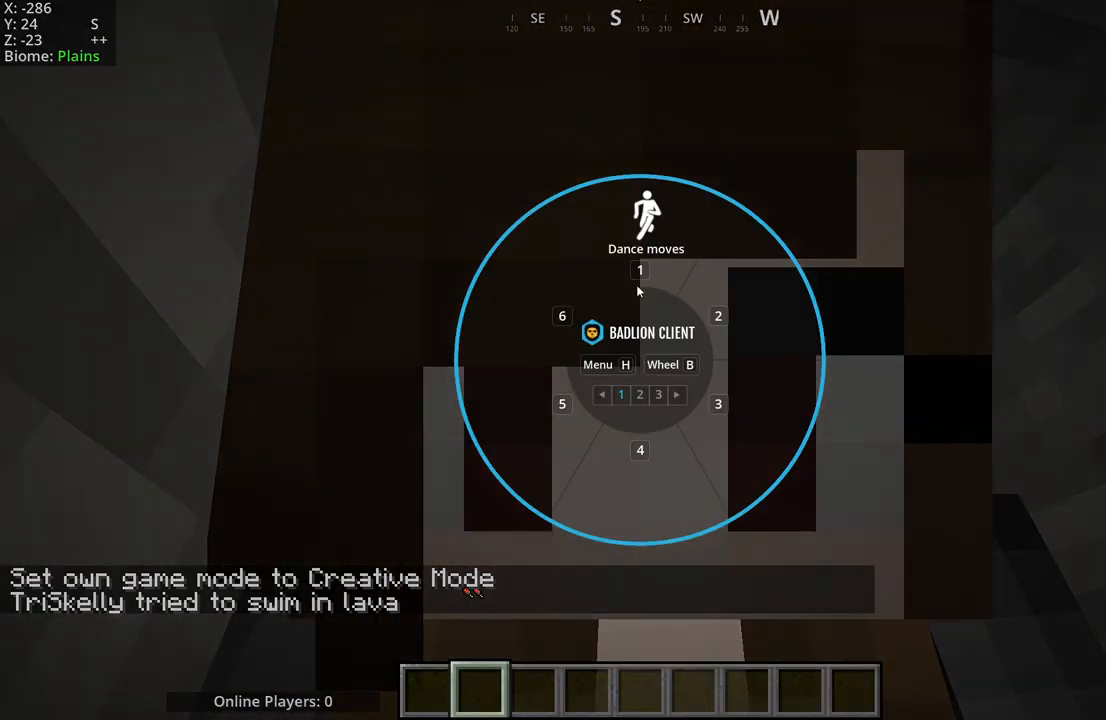
{"keys": [], "mouse": [], "events": []}
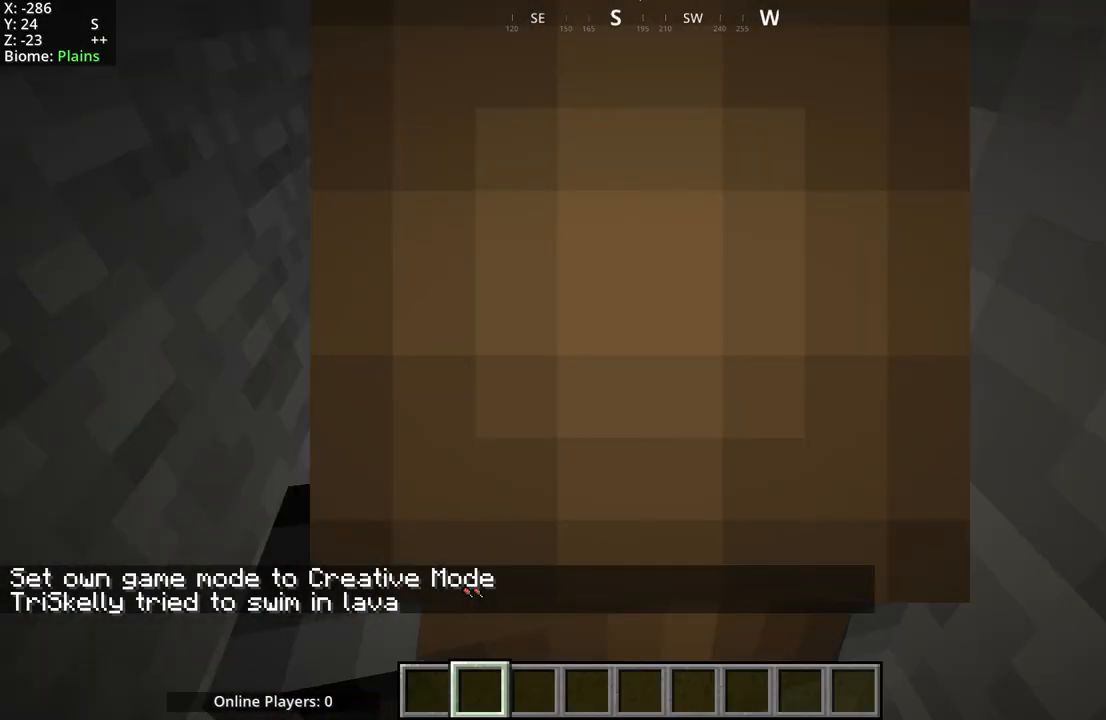
{"keys": [], "mouse": [], "events": []}
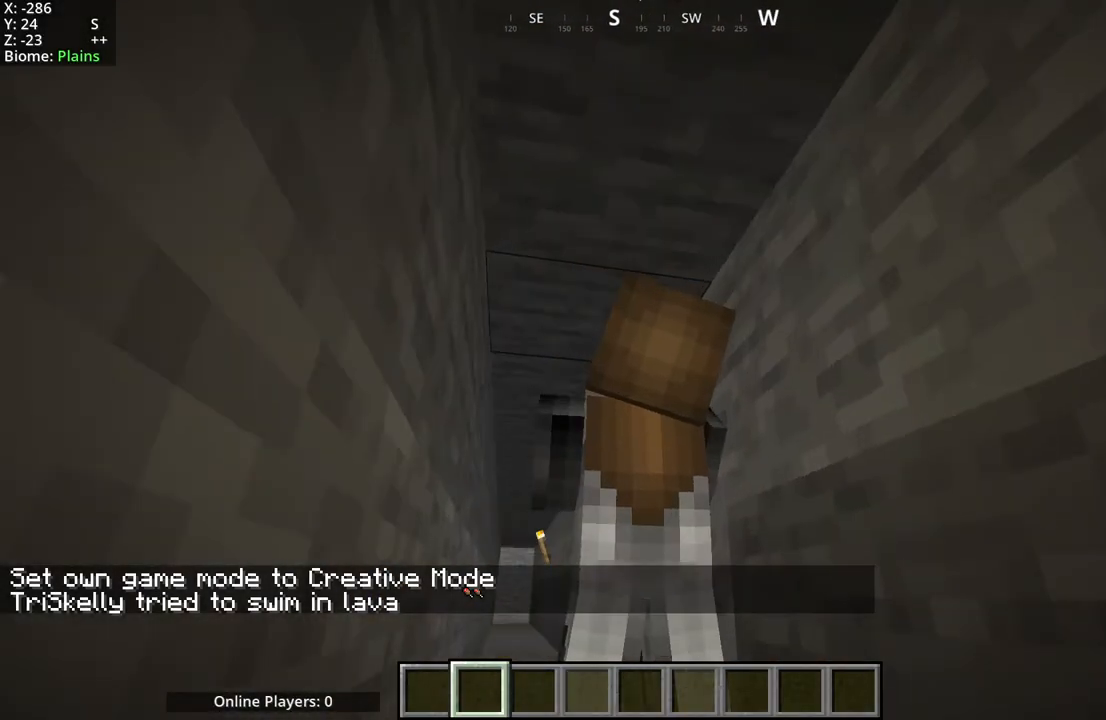
{"keys": [], "mouse": [], "events": []}
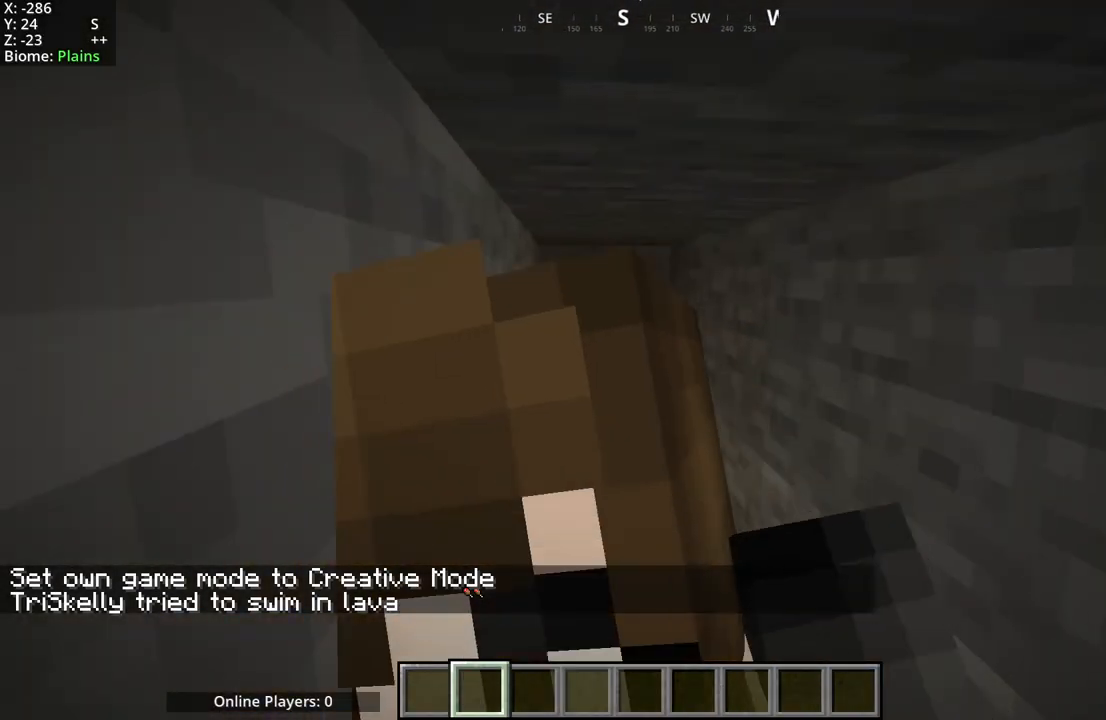
{"keys": [], "mouse": [], "events": []}
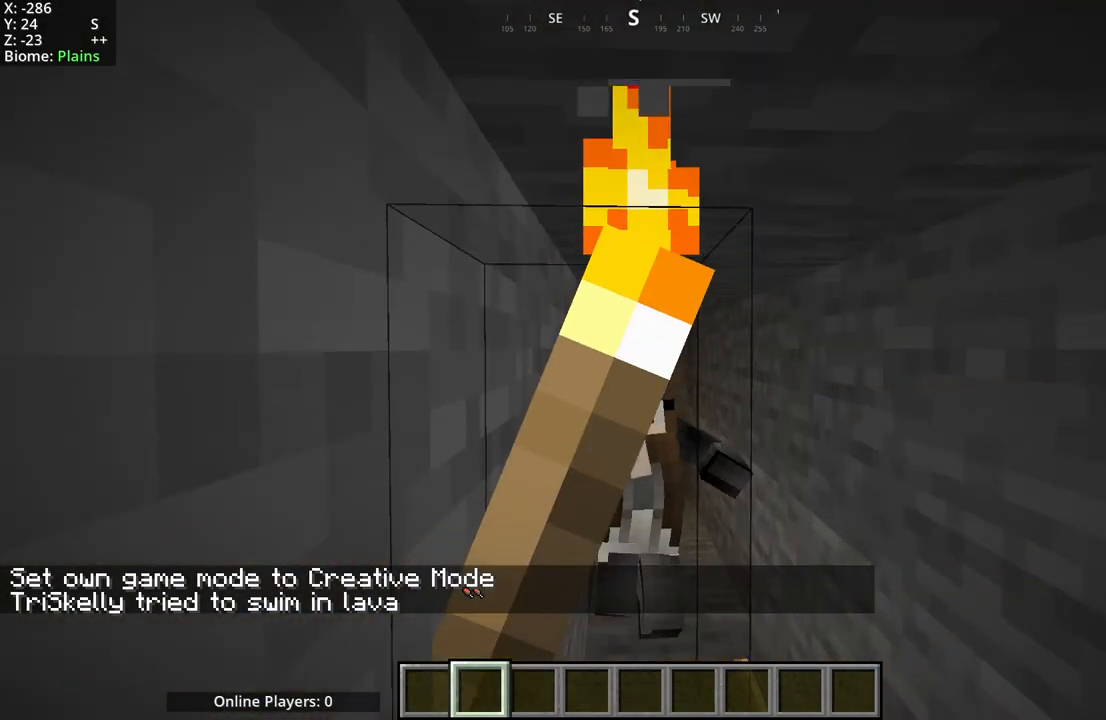
{"keys": [], "mouse": [], "events": []}
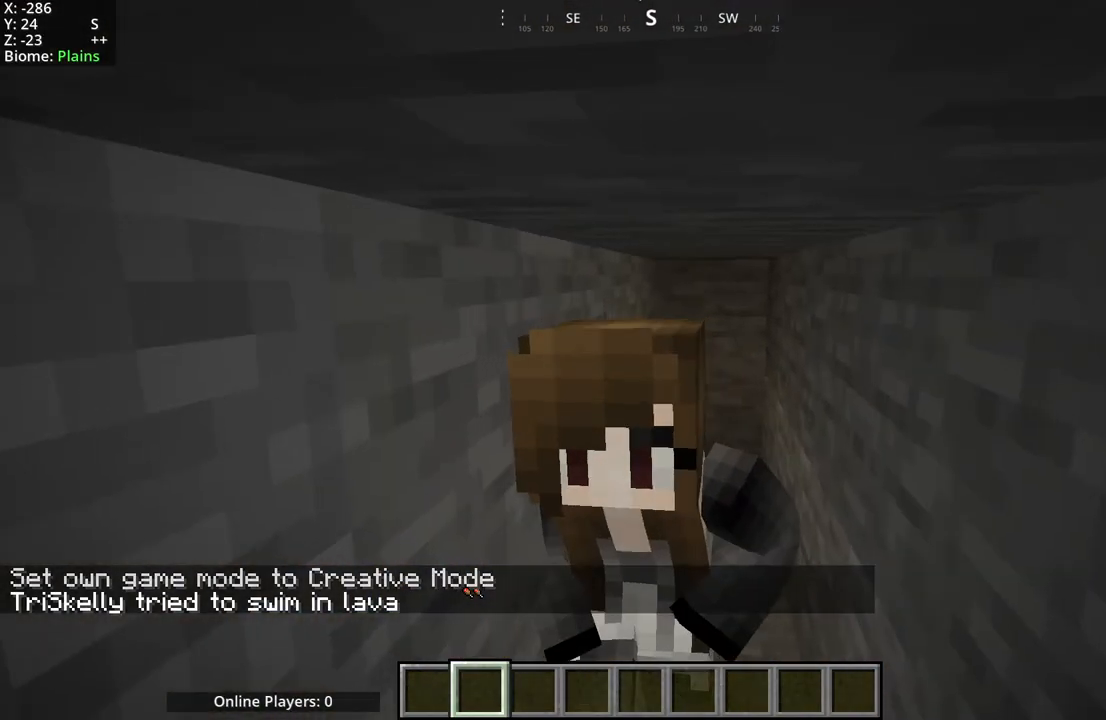
{"keys": [], "mouse": [], "events": []}
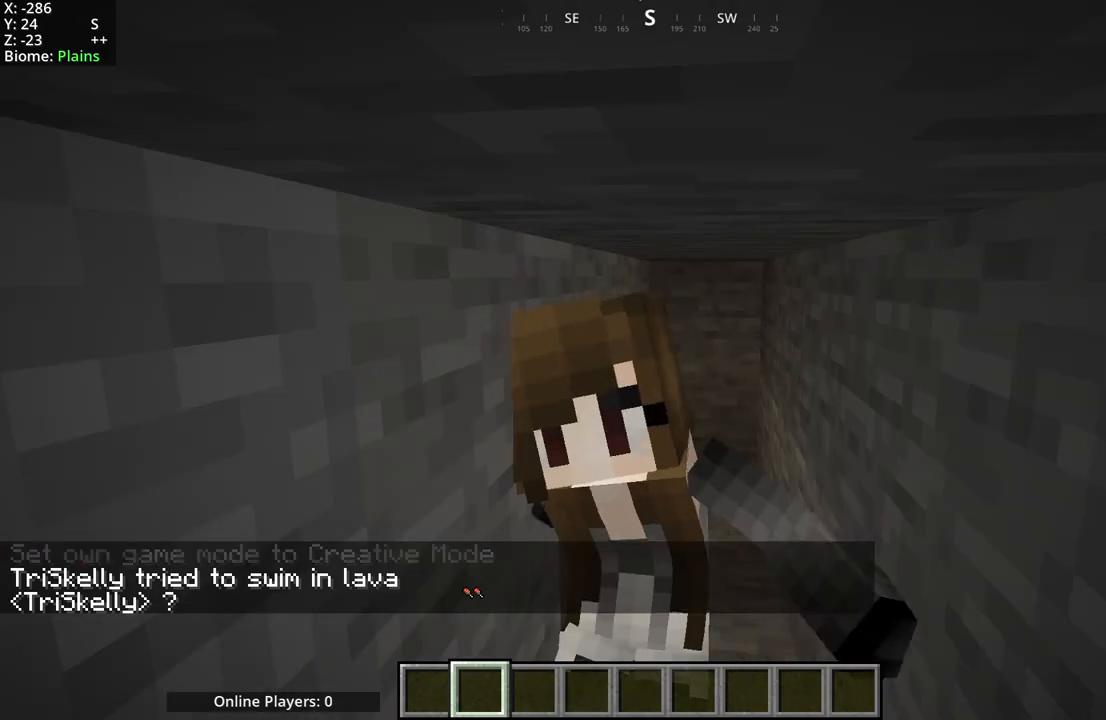
{"keys": [], "mouse": [], "events": []}
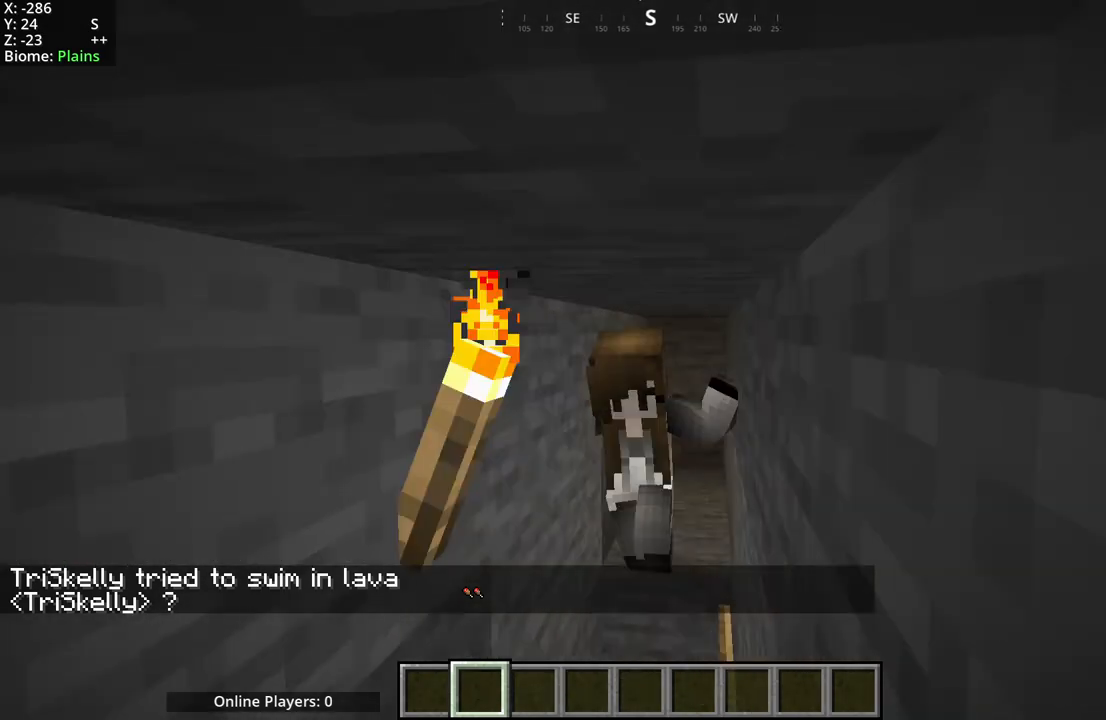
{"keys": [], "mouse": [], "events": []}
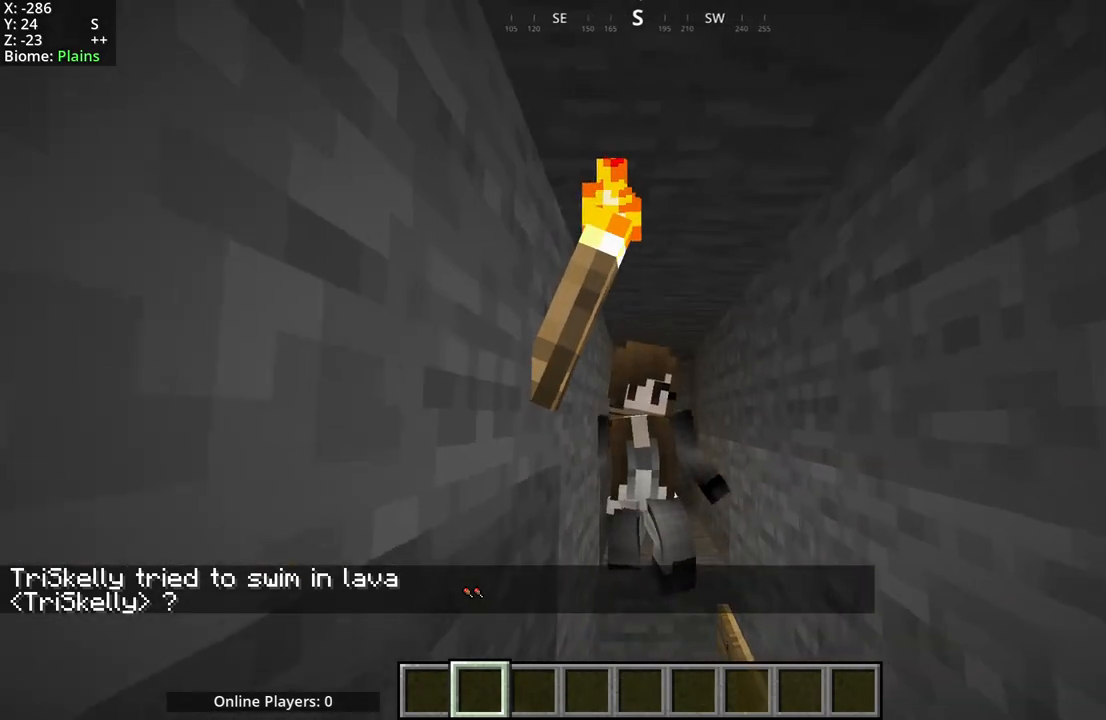
{"keys": [], "mouse": [], "events": [[283, "w", "down"], [500, "w", "up"]]}